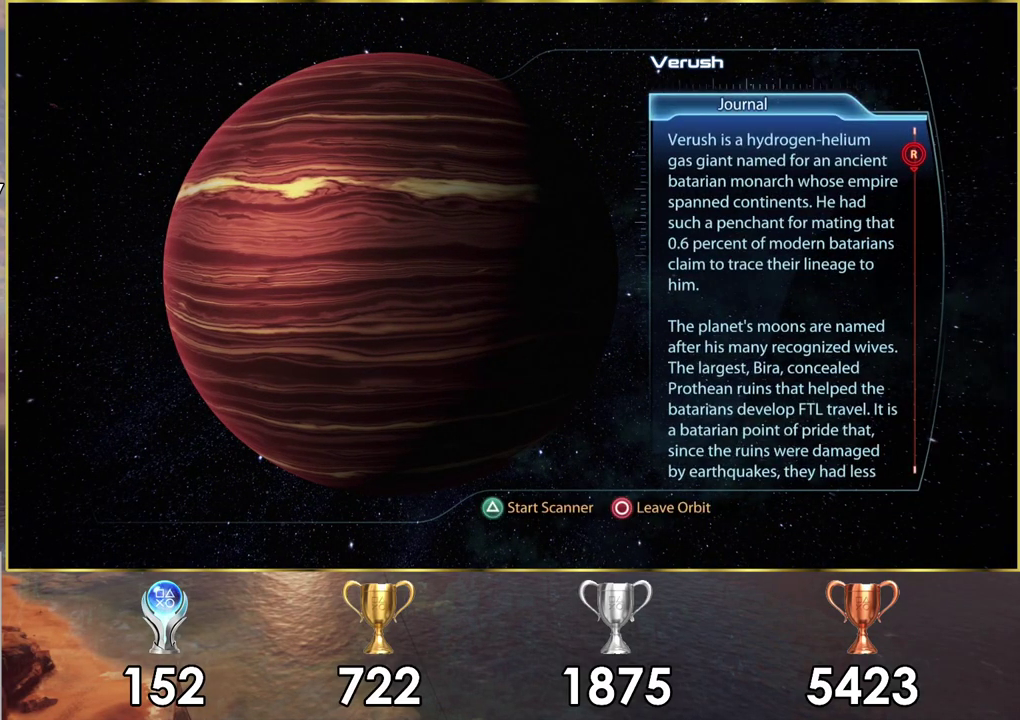
Gameplay with a controller (PlayStation layout); each line is a JSON object with the inputs held at the frame after it (dt_ms = milliseconds from this image to that frame). "events" lists button and stick changes between this image and that frame as [ms after this image, input, new state], when the widget could be followed in between. Not read: L1 R1.
{"dt_ms": 500, "buttons": [], "left_stick": "center", "right_stick": "center", "events": []}
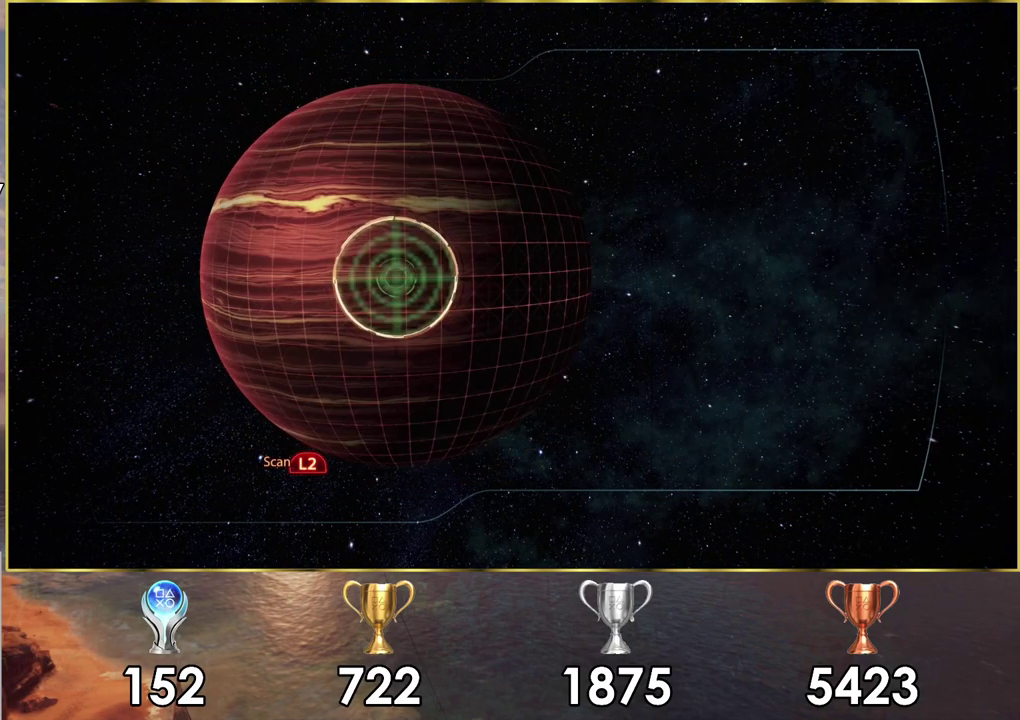
{"dt_ms": 700, "buttons": [], "left_stick": "up-right", "right_stick": "center", "events": [[467, "left_stick", "up-right"], [583, "left_stick", "center"], [633, "left_stick", "up-right"]]}
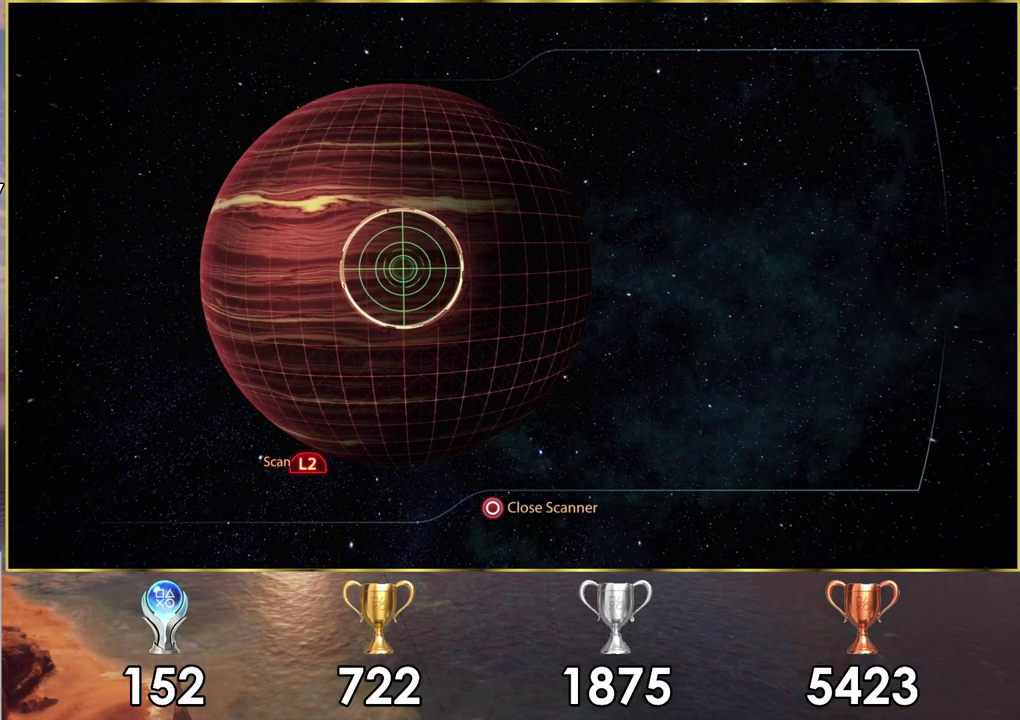
{"dt_ms": 400, "buttons": [], "left_stick": "down", "right_stick": "center", "events": [[333, "left_stick", "down"]]}
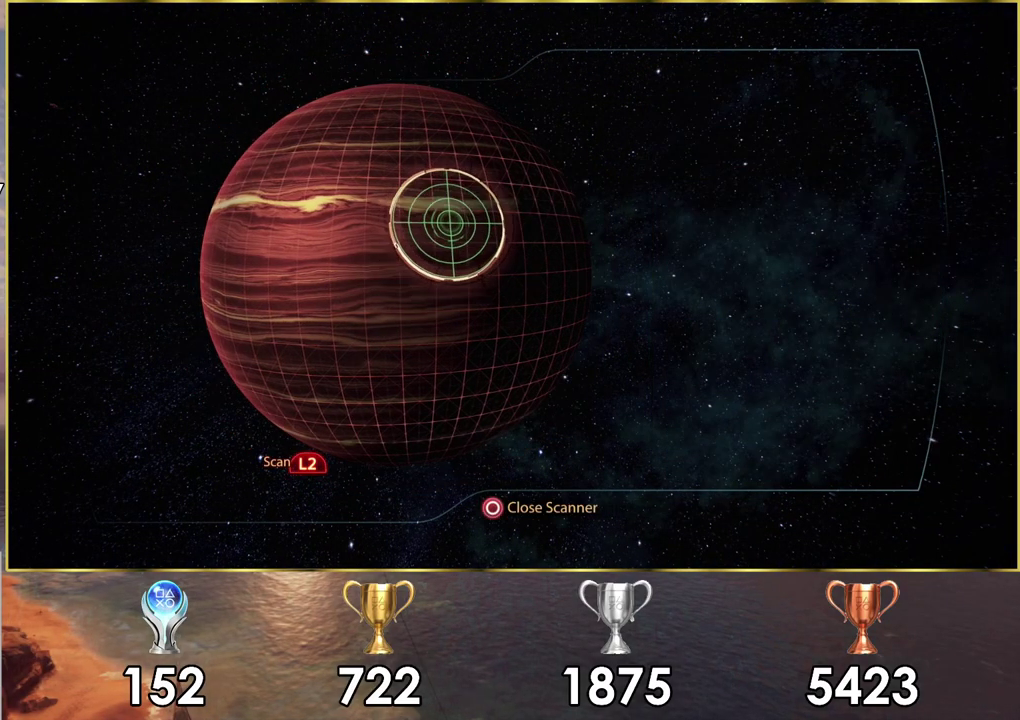
{"dt_ms": 200, "buttons": ["L2"], "left_stick": "left", "right_stick": "center", "events": [[17, "left_stick", "down-right"], [67, "left_stick", "down"], [117, "L2", "down"], [167, "left_stick", "left"]]}
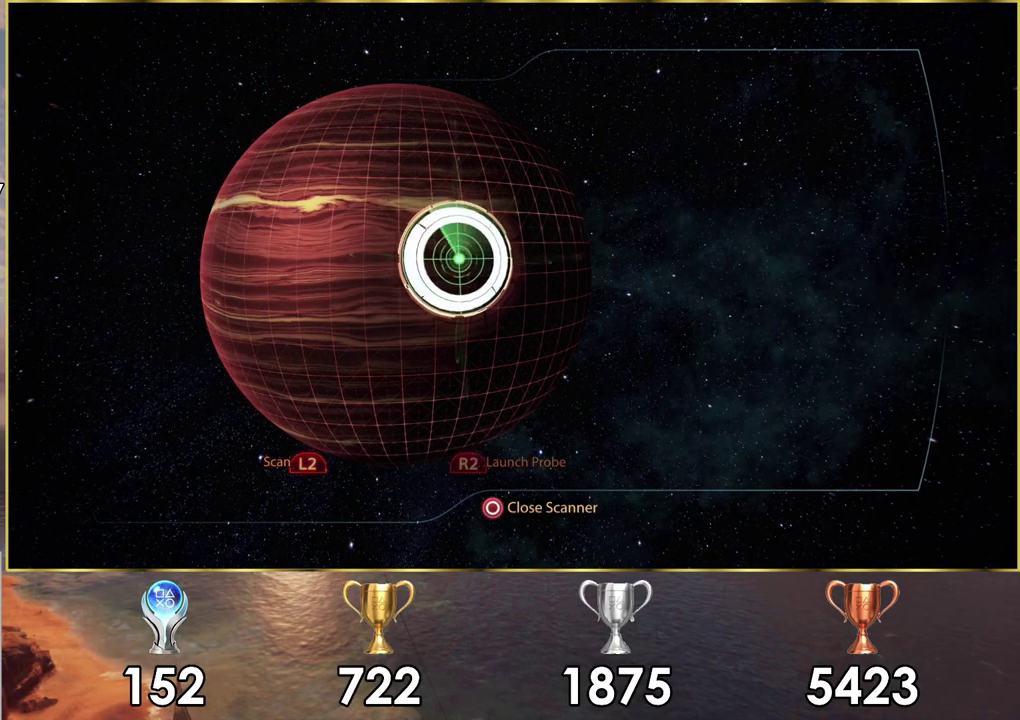
{"dt_ms": 300, "buttons": ["L2"], "left_stick": "up-right", "right_stick": "center", "events": [[100, "left_stick", "up-left"], [200, "left_stick", "up"], [250, "left_stick", "up-right"]]}
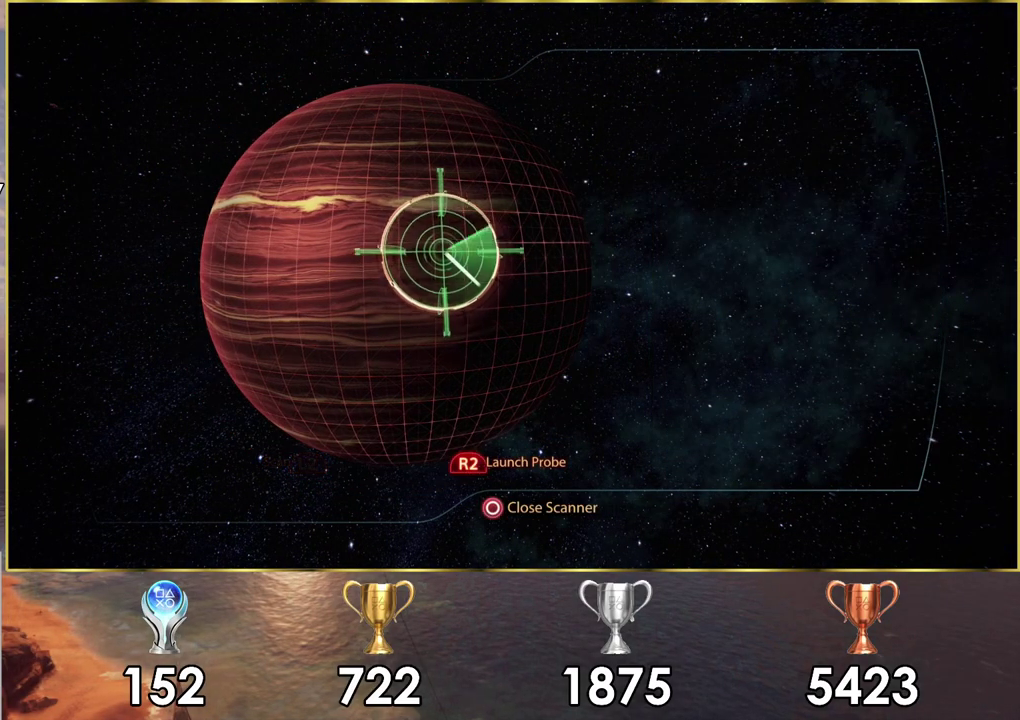
{"dt_ms": 400, "buttons": ["L2"], "left_stick": "up-right", "right_stick": "center", "events": []}
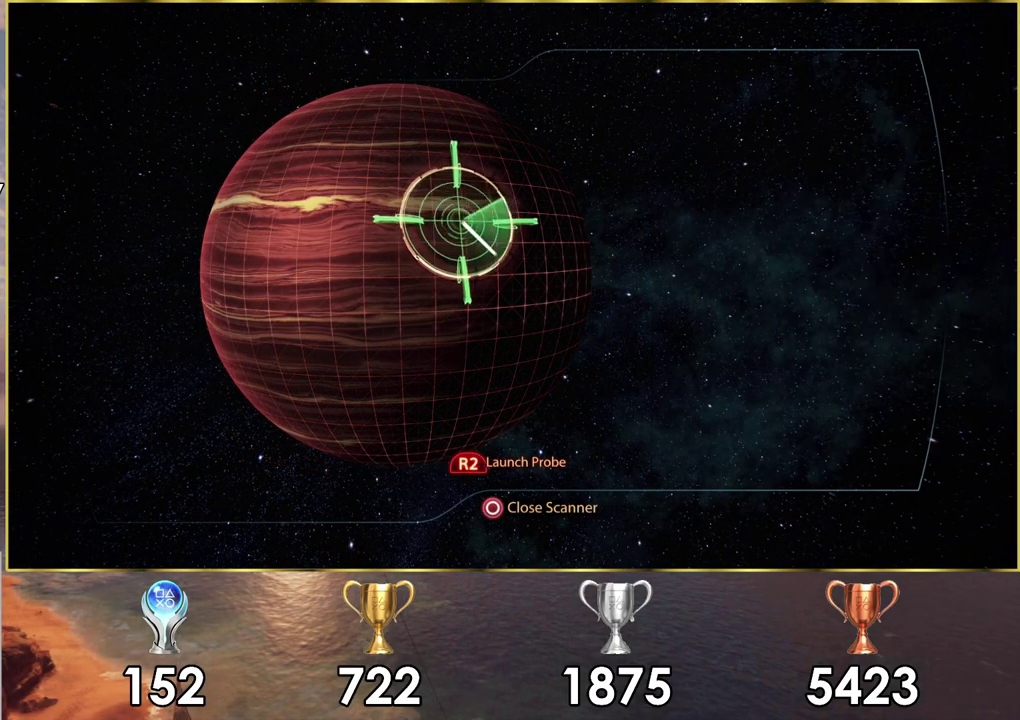
{"dt_ms": 300, "buttons": ["L2"], "left_stick": "right", "right_stick": "center", "events": [[267, "left_stick", "right"]]}
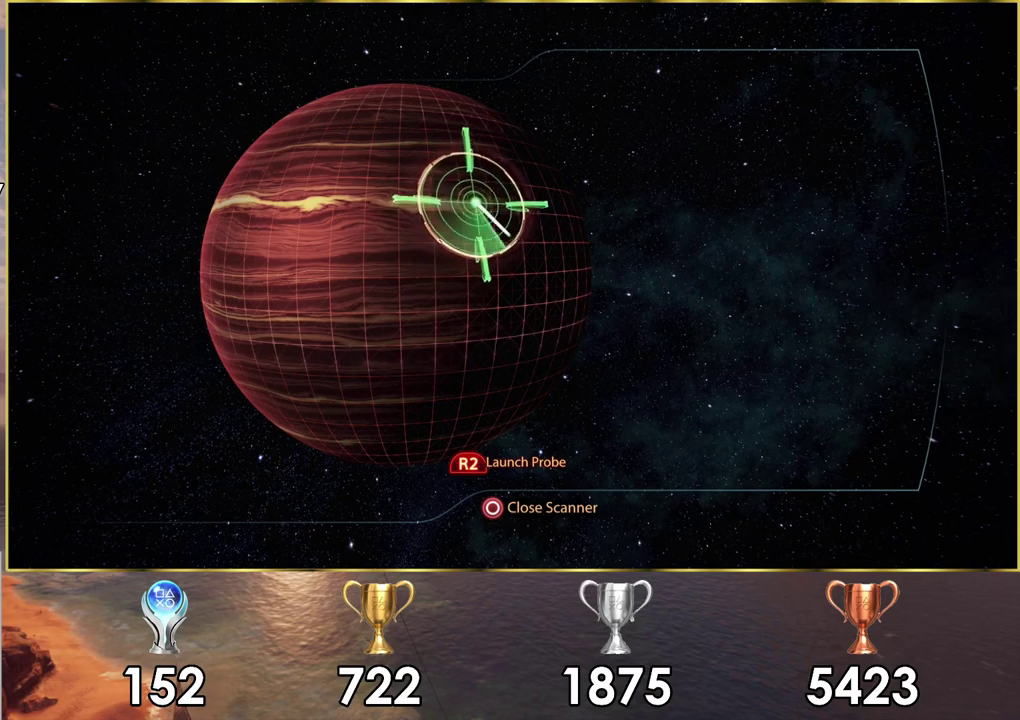
{"dt_ms": 700, "buttons": ["L2"], "left_stick": "up-right", "right_stick": "center", "events": [[67, "left_stick", "down-right"], [650, "left_stick", "up-right"]]}
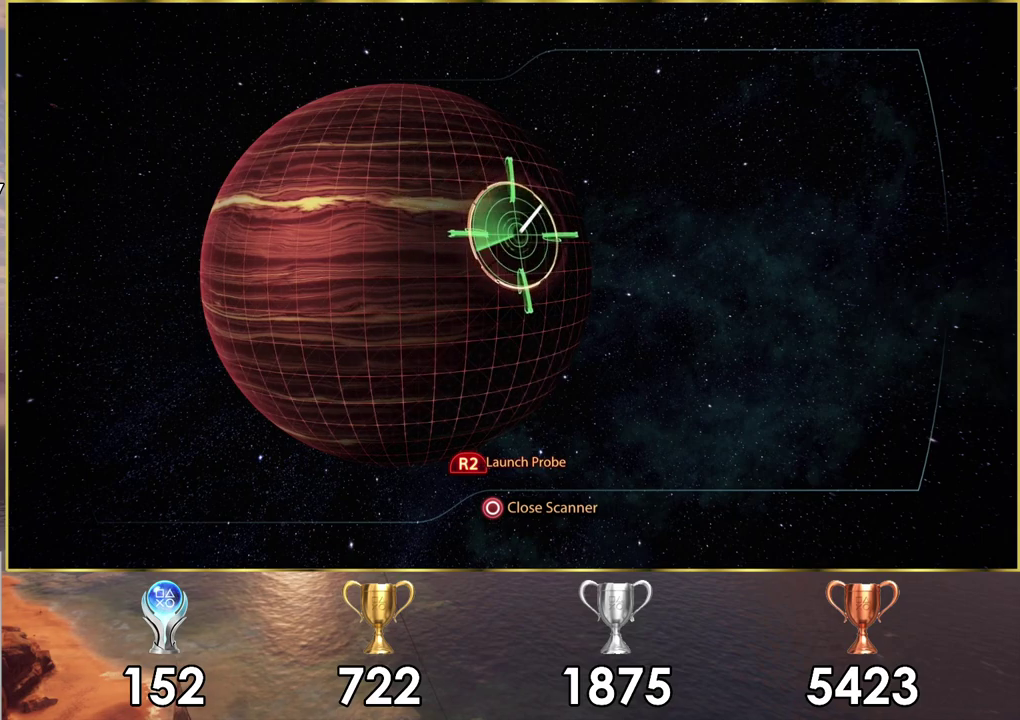
{"dt_ms": 500, "buttons": ["L2"], "left_stick": "up-right", "right_stick": "center"}
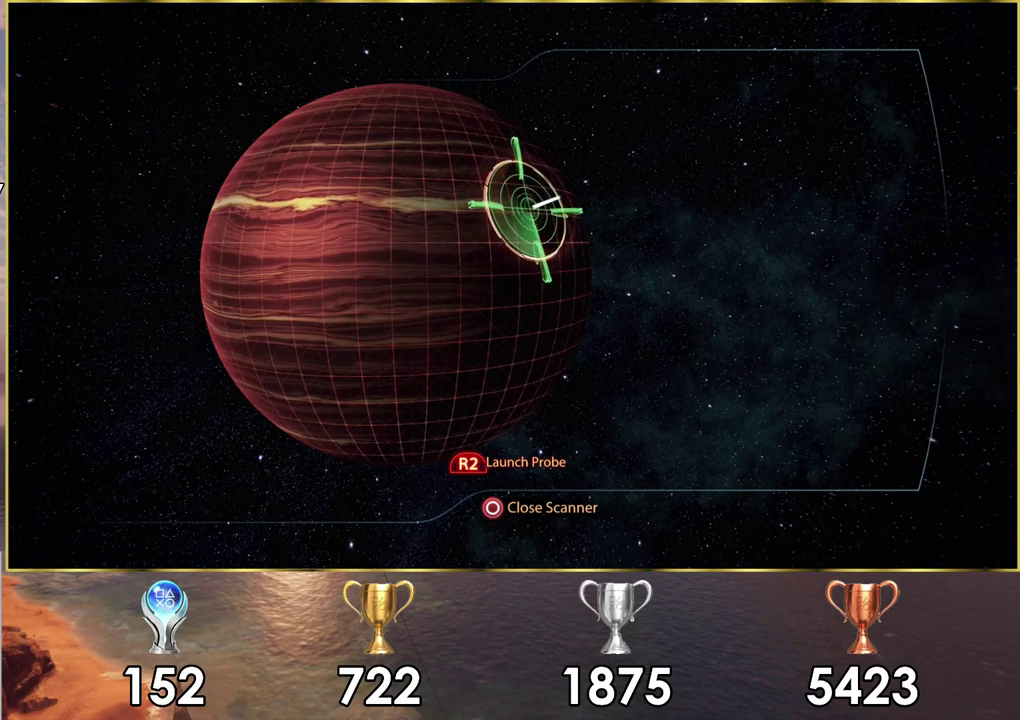
{"dt_ms": 500, "buttons": ["L2"], "left_stick": "right", "right_stick": "center", "events": [[83, "left_stick", "right"]]}
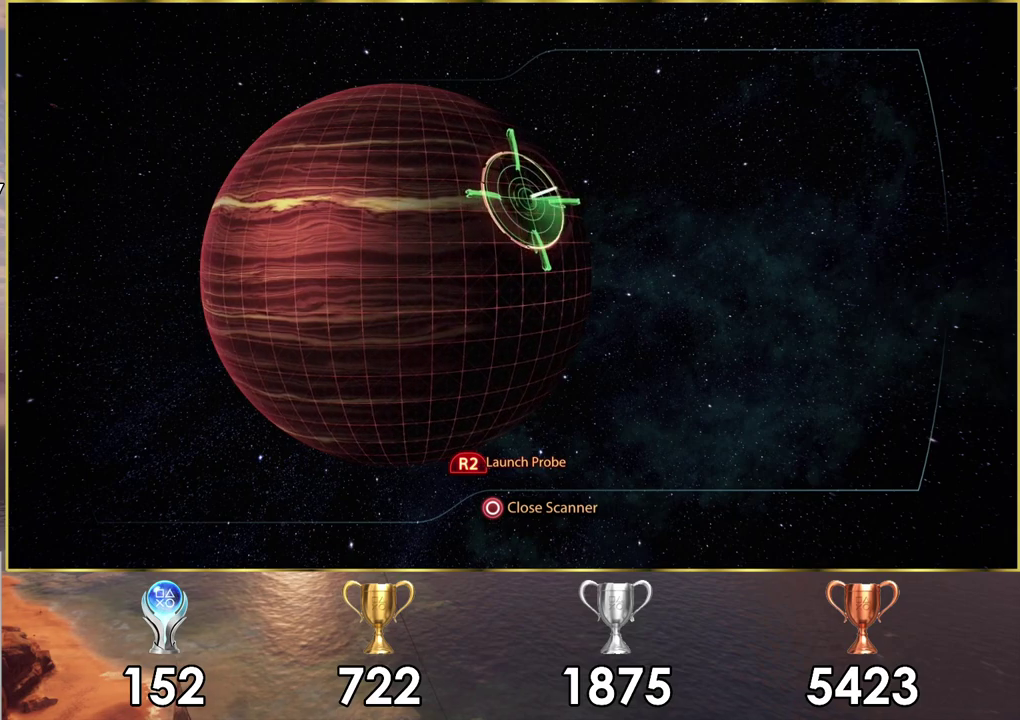
{"dt_ms": 500, "buttons": ["L2"], "left_stick": "right", "right_stick": "center", "events": []}
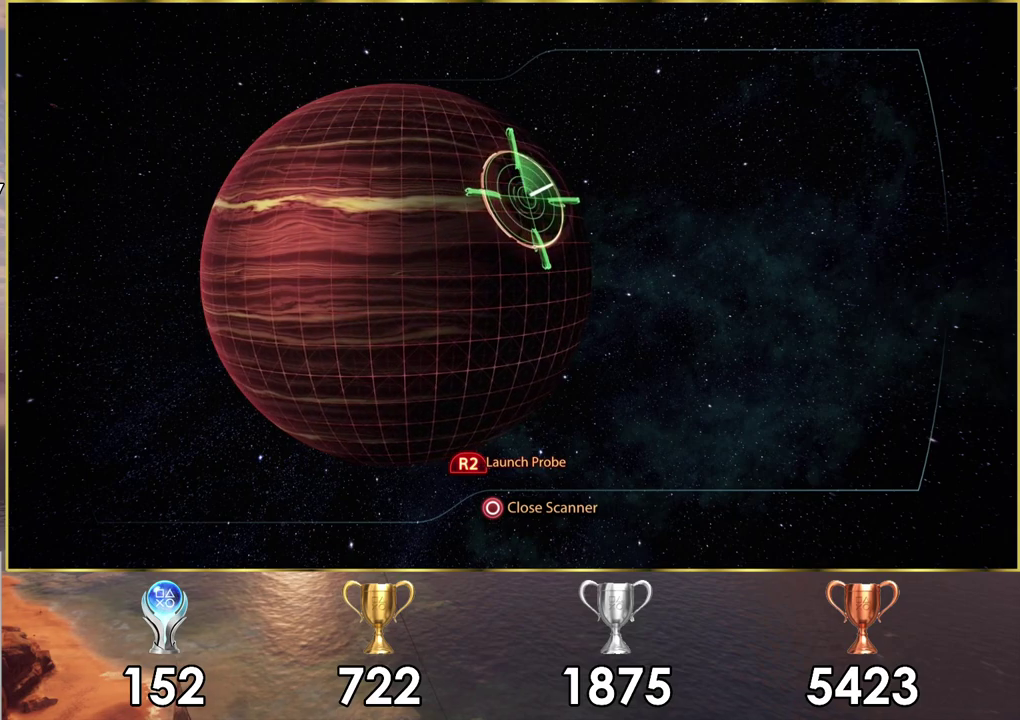
{"dt_ms": 500, "buttons": ["L2"], "left_stick": "right", "right_stick": "center", "events": []}
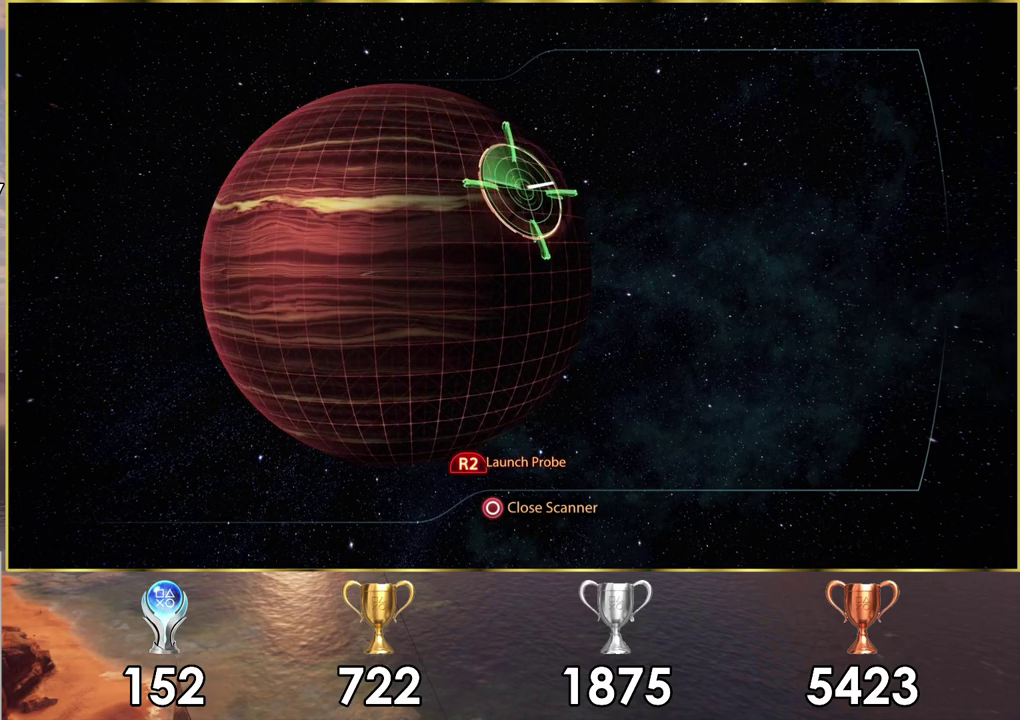
{"dt_ms": 500, "buttons": ["L2"], "left_stick": "right", "right_stick": "center", "events": []}
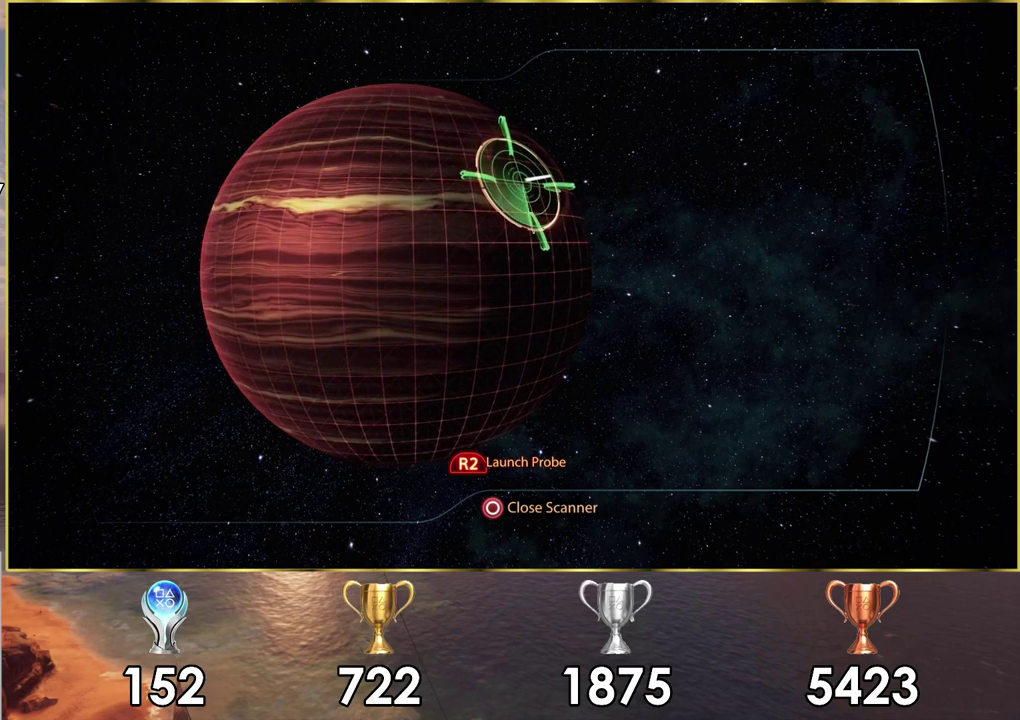
{"dt_ms": 500, "buttons": ["L2"], "left_stick": "right", "right_stick": "center", "events": []}
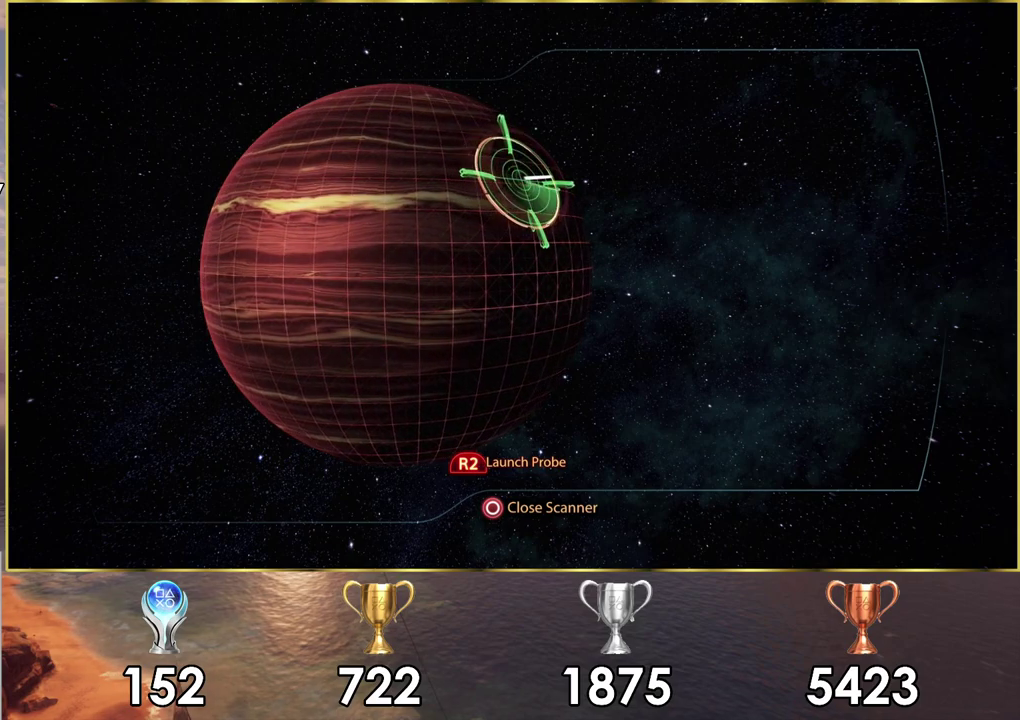
{"dt_ms": 500, "buttons": ["L2"], "left_stick": "right", "right_stick": "center", "events": []}
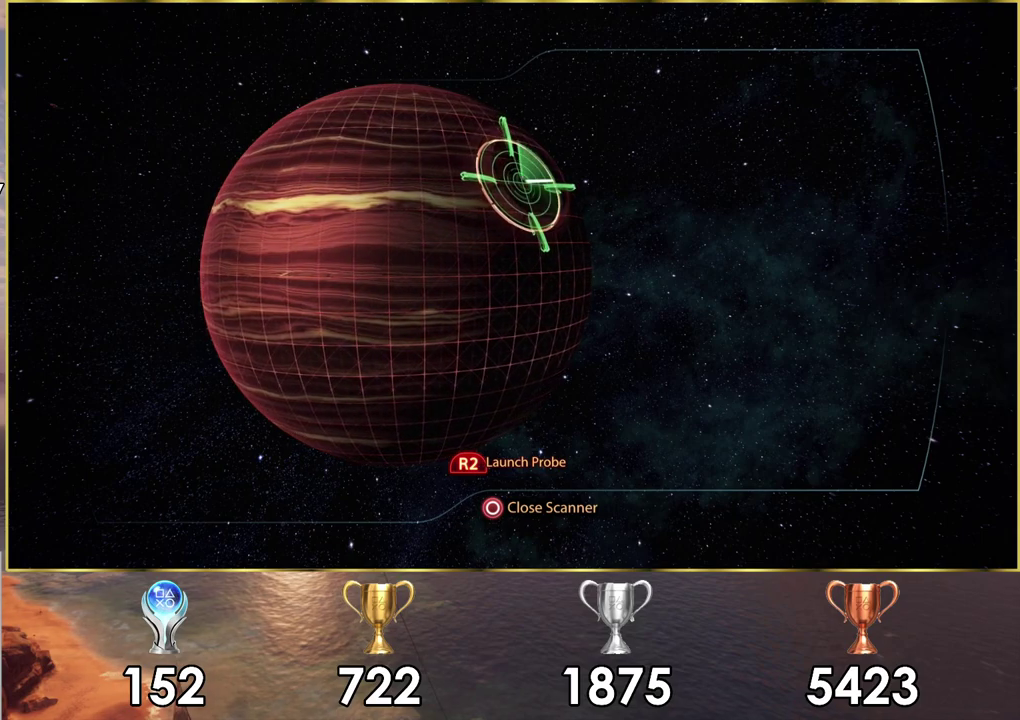
{"dt_ms": 500, "buttons": [], "left_stick": "right", "right_stick": "center", "events": [[467, "L2", "up"]]}
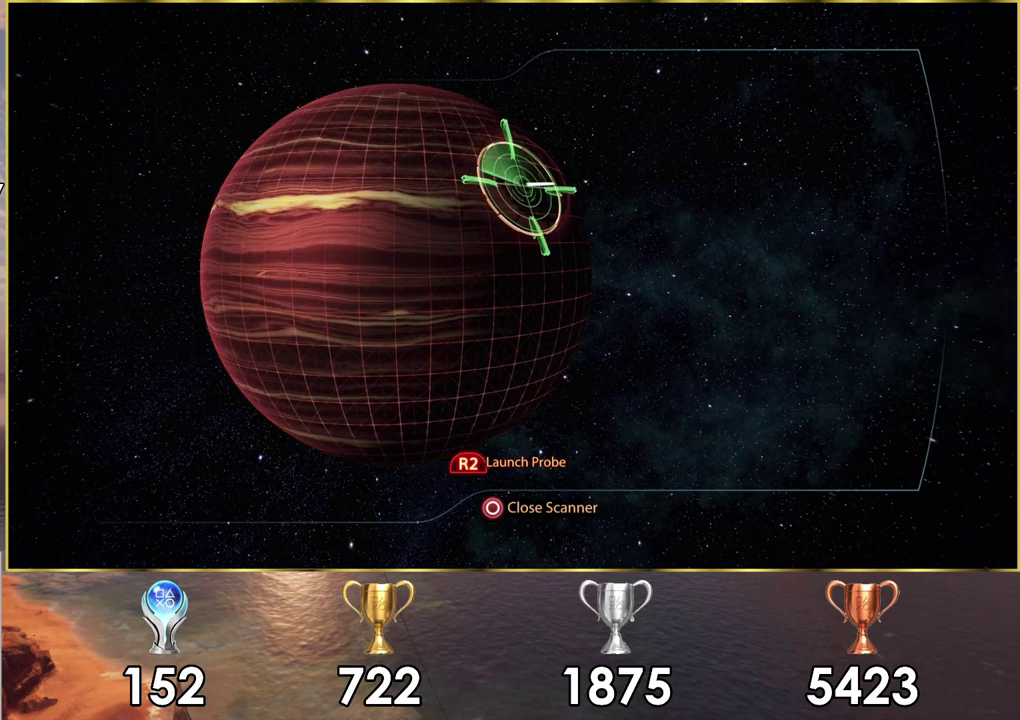
{"dt_ms": 700, "buttons": ["L2"], "left_stick": "right", "right_stick": "center", "events": [[400, "left_stick", "up-right"], [583, "left_stick", "right"], [667, "L2", "down"]]}
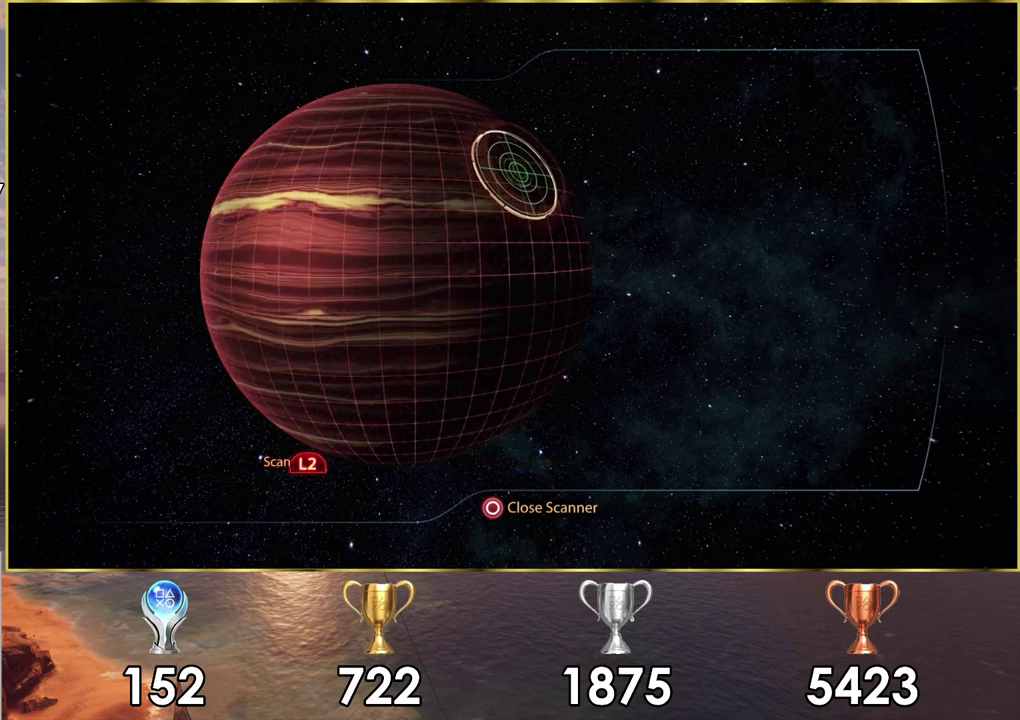
{"dt_ms": 300, "buttons": ["L2"], "left_stick": "right", "right_stick": "center", "events": []}
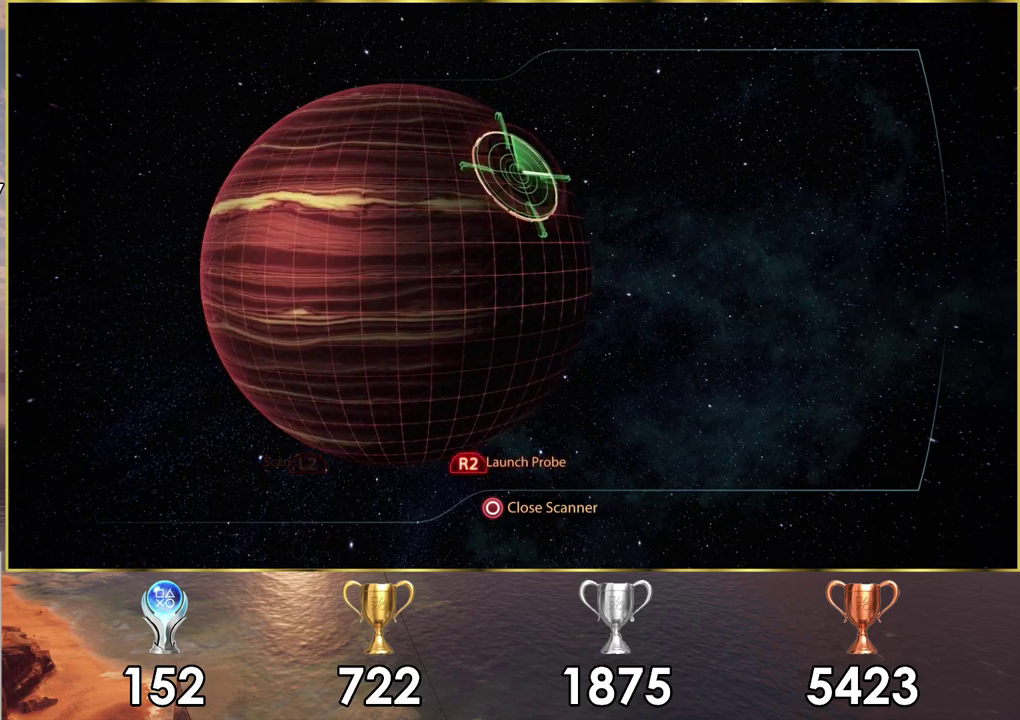
{"dt_ms": 300, "buttons": ["L2"], "left_stick": "left", "right_stick": "center", "events": [[167, "left_stick", "center"], [217, "left_stick", "up-left"], [267, "left_stick", "left"]]}
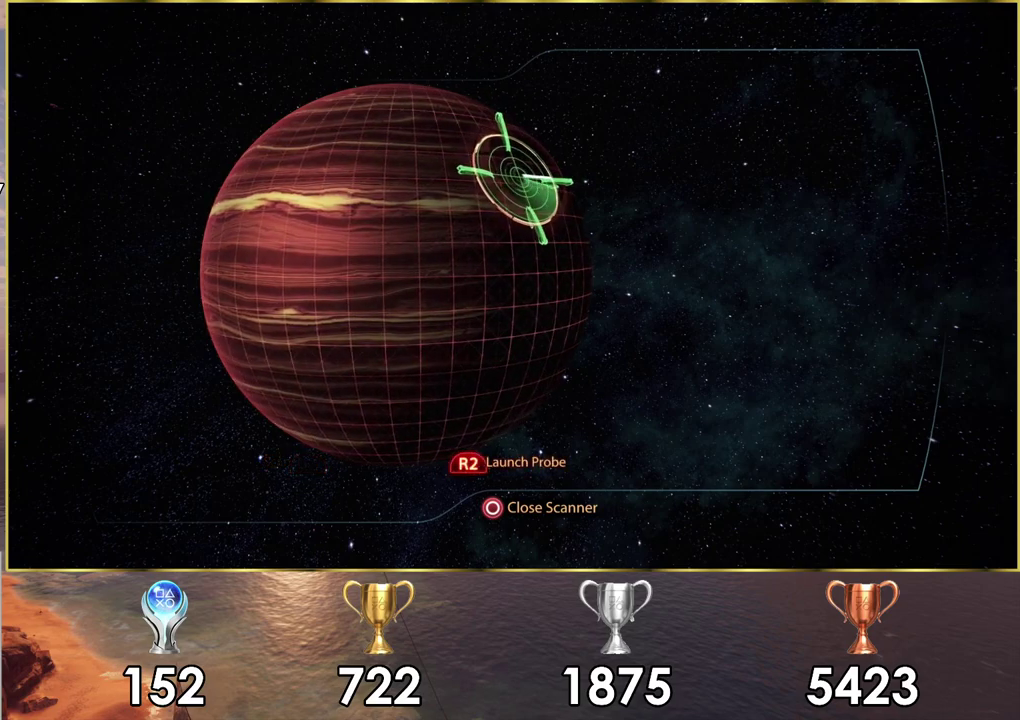
{"dt_ms": 400, "buttons": ["L2"], "left_stick": "left", "right_stick": "center", "events": [[200, "left_stick", "down-left"], [383, "left_stick", "left"]]}
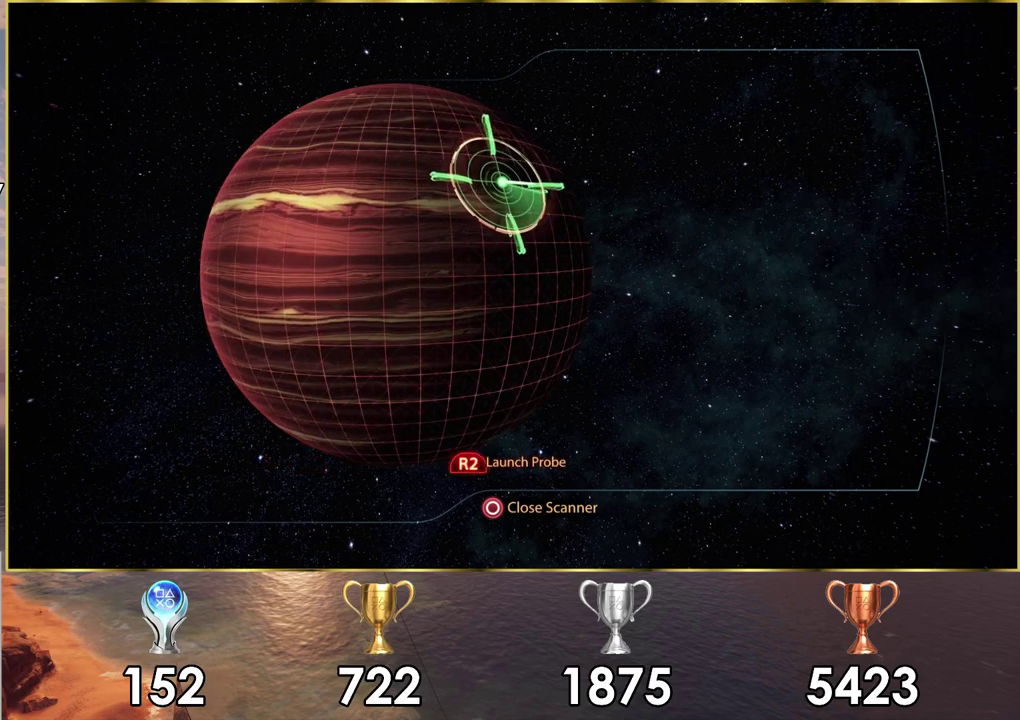
{"dt_ms": 300, "buttons": ["L2"], "left_stick": "center", "right_stick": "center", "events": [[300, "left_stick", "center"]]}
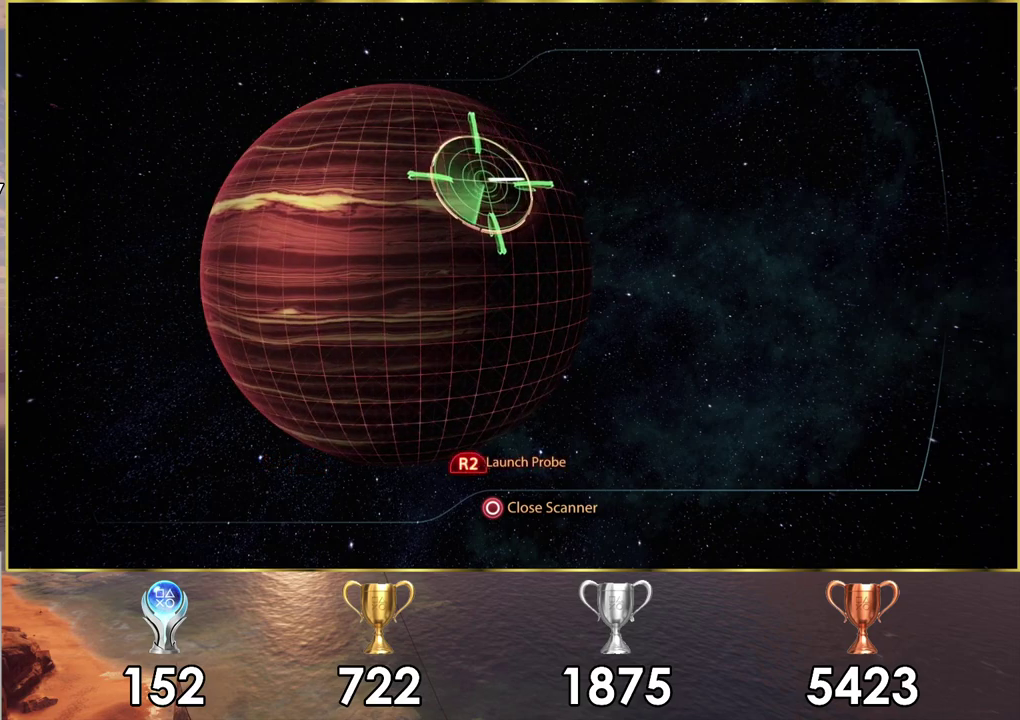
{"dt_ms": 400, "buttons": ["L2"], "left_stick": "right", "right_stick": "center", "events": [[150, "left_stick", "up-right"], [200, "left_stick", "down-left"], [250, "left_stick", "up-right"], [317, "left_stick", "right"]]}
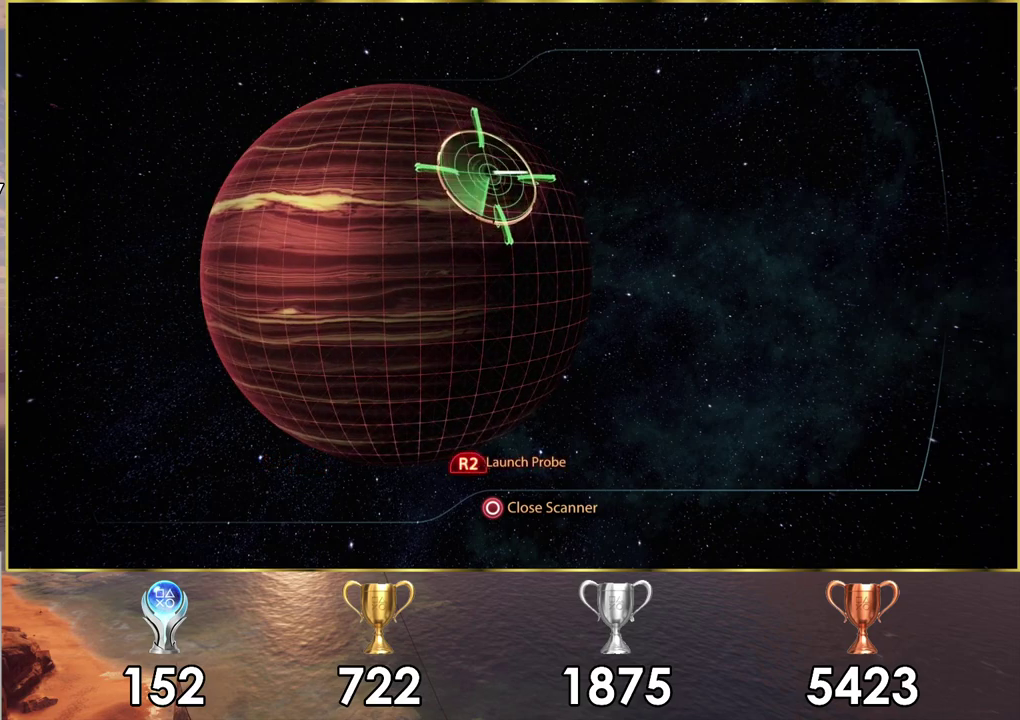
{"dt_ms": 200, "buttons": ["L2"], "left_stick": "down-left", "right_stick": "center", "events": [[67, "left_stick", "up-right"], [117, "left_stick", "center"], [200, "left_stick", "down-left"]]}
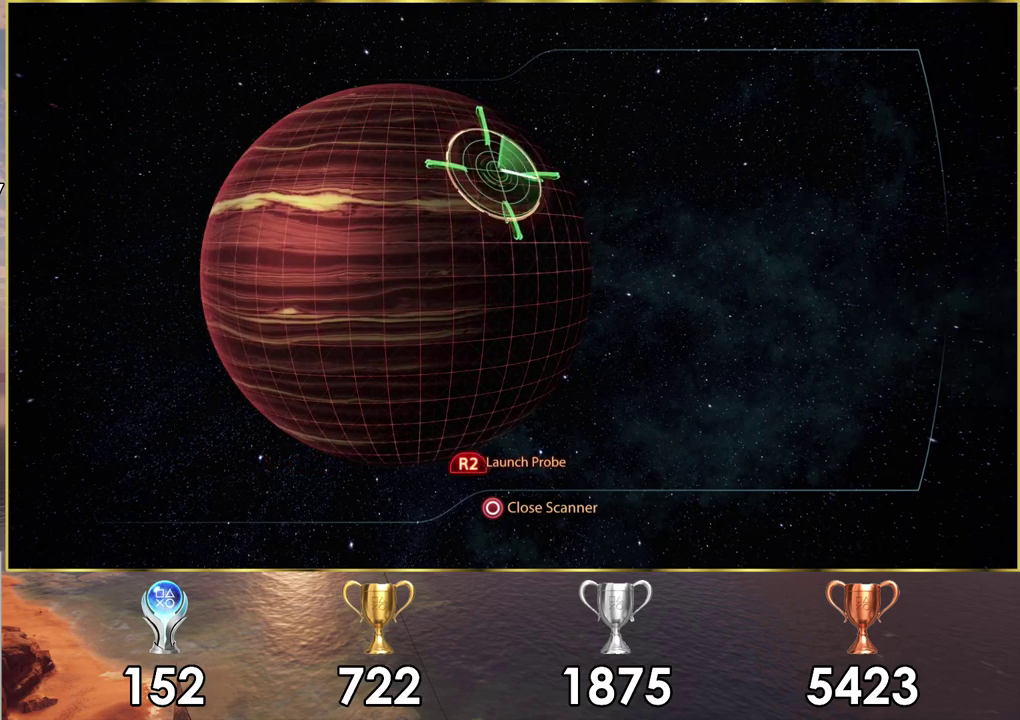
{"dt_ms": 400, "buttons": ["L2"], "left_stick": "right", "right_stick": "center", "events": [[150, "left_stick", "center"], [250, "left_stick", "right"]]}
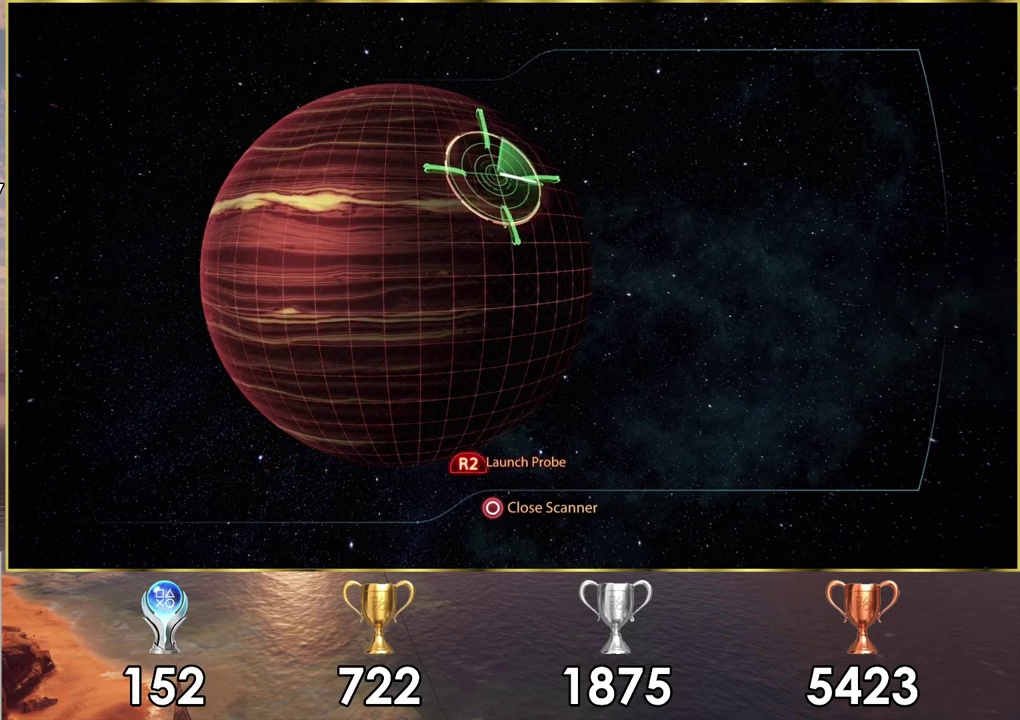
{"dt_ms": 600, "buttons": ["L2"], "left_stick": "right", "right_stick": "center", "events": []}
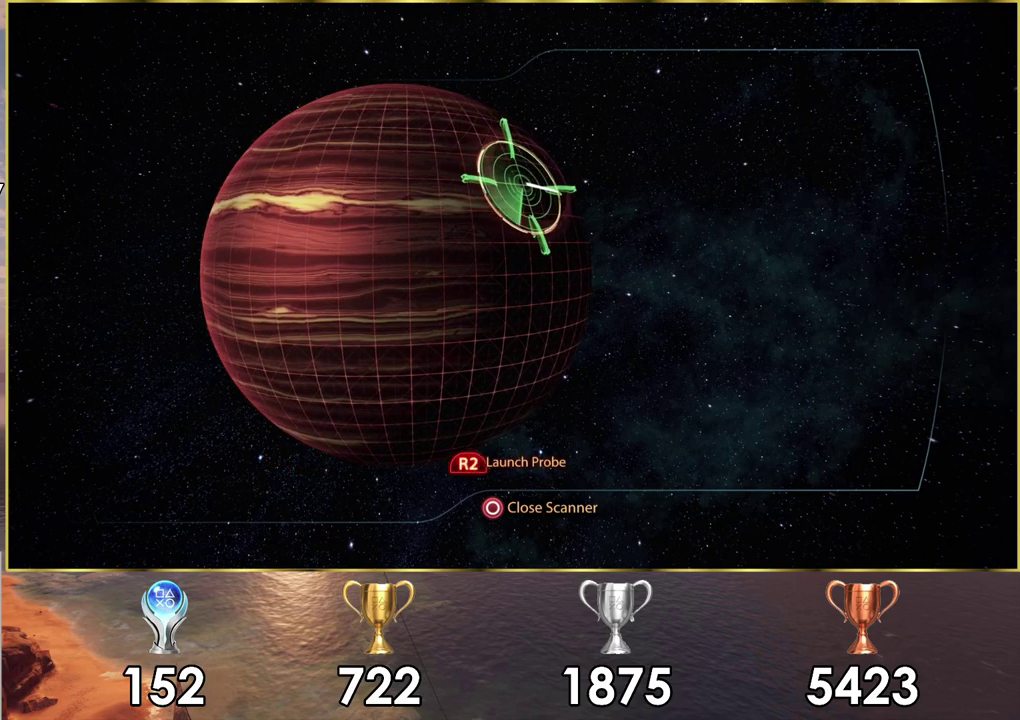
{"dt_ms": 400, "buttons": [], "left_stick": "right", "right_stick": "center", "events": [[17, "L2", "up"]]}
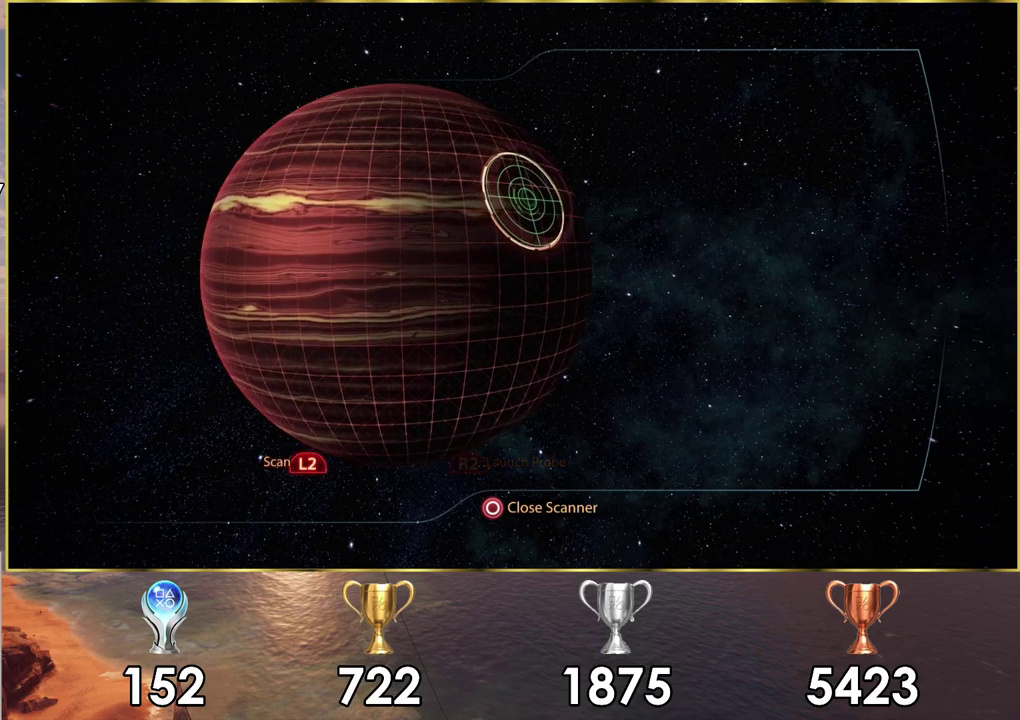
{"dt_ms": 100, "buttons": ["L2"], "left_stick": "right", "right_stick": "center", "events": [[17, "L2", "down"]]}
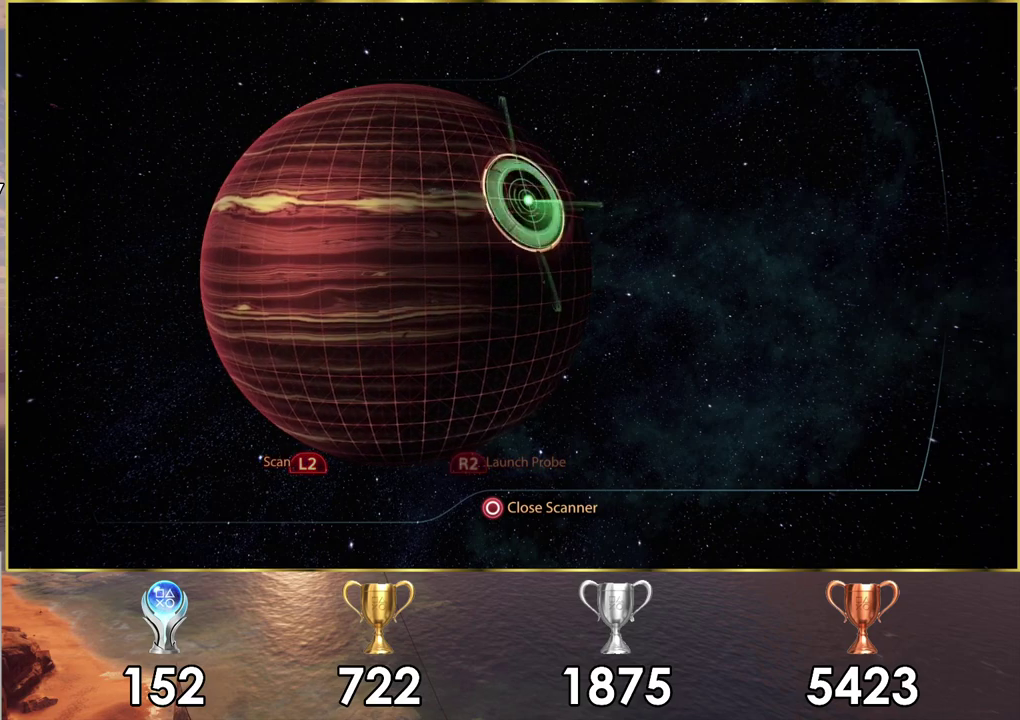
{"dt_ms": 600, "buttons": ["L2"], "left_stick": "down-left", "right_stick": "center", "events": [[483, "left_stick", "center"], [533, "left_stick", "down-left"]]}